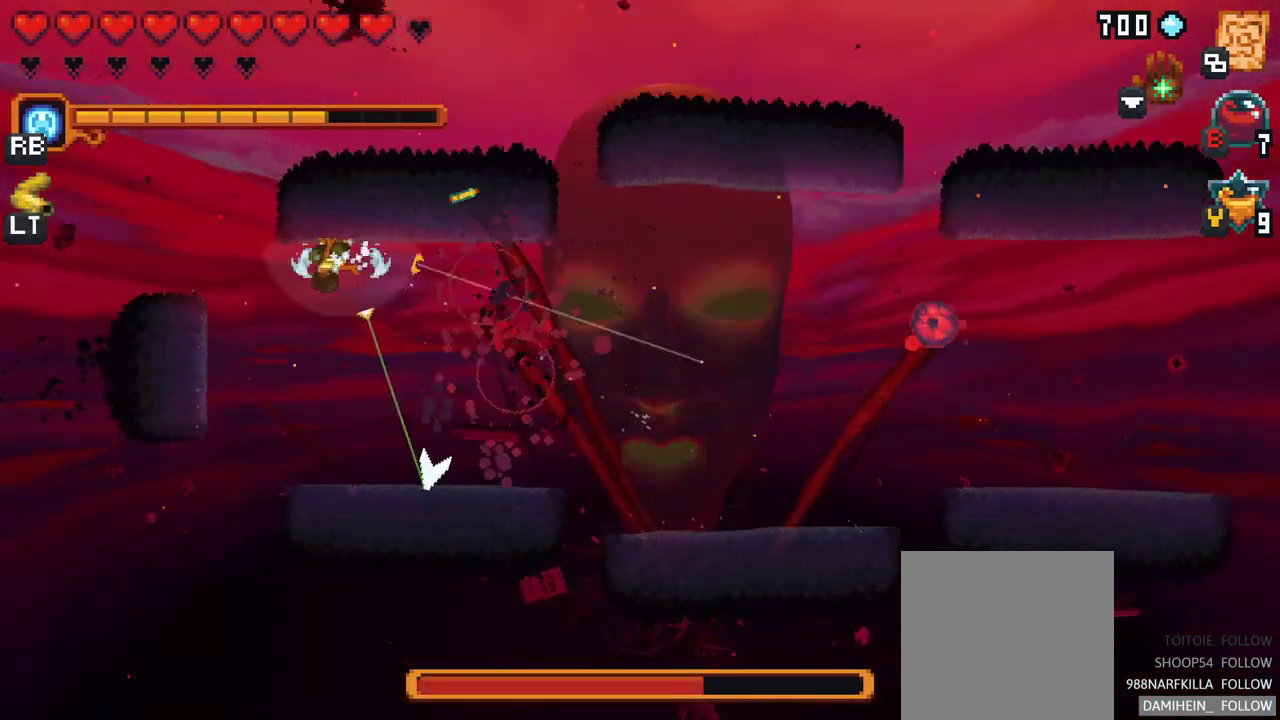
Gameplay with a controller (Xbox layout); each line is a JSON object with the inputs held at the frame after it. "events" lists button and stick changes between this image and that frame as [ms after this image, input, new state], when the widget could be followed in between. Not read: L1 L3 R1 R3 right_stick.
{"buttons": [], "left_stick": "down-right", "events": [[167, "left_stick", "down-left"], [500, "left_stick", "down-right"]]}
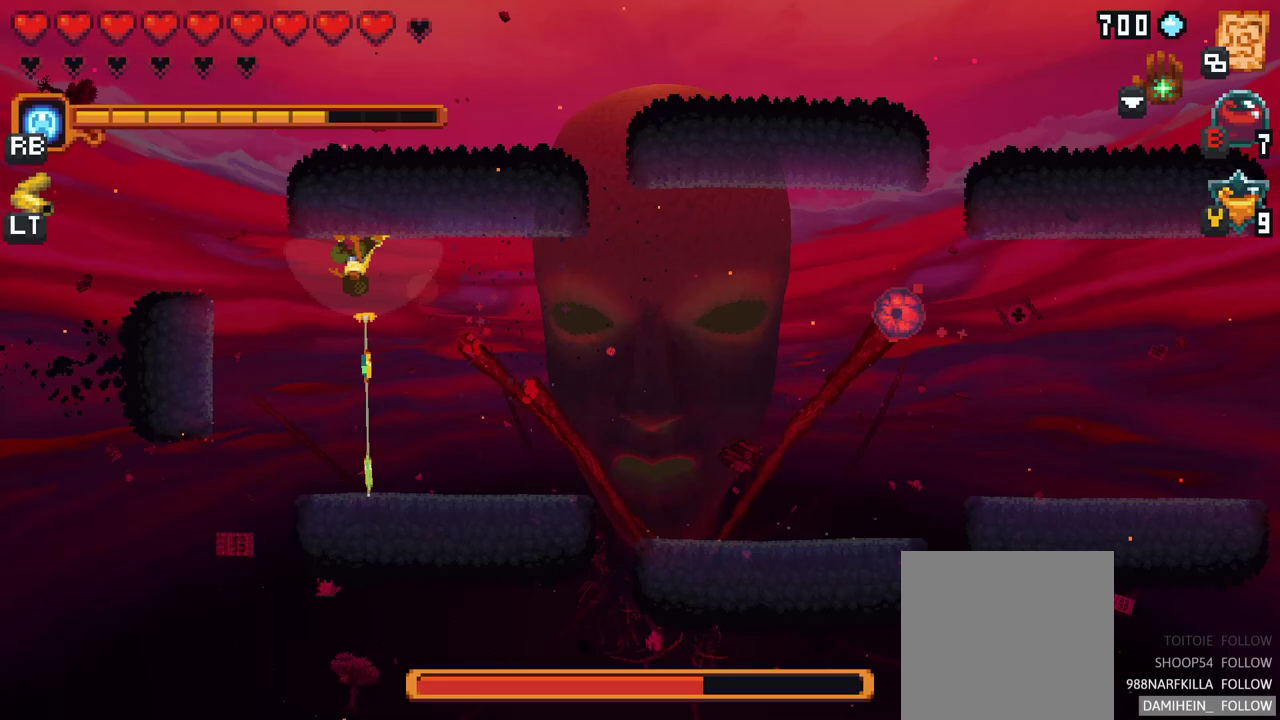
{"buttons": [], "left_stick": "right", "events": [[200, "A", "down"], [367, "left_stick", "right"], [383, "A", "up"]]}
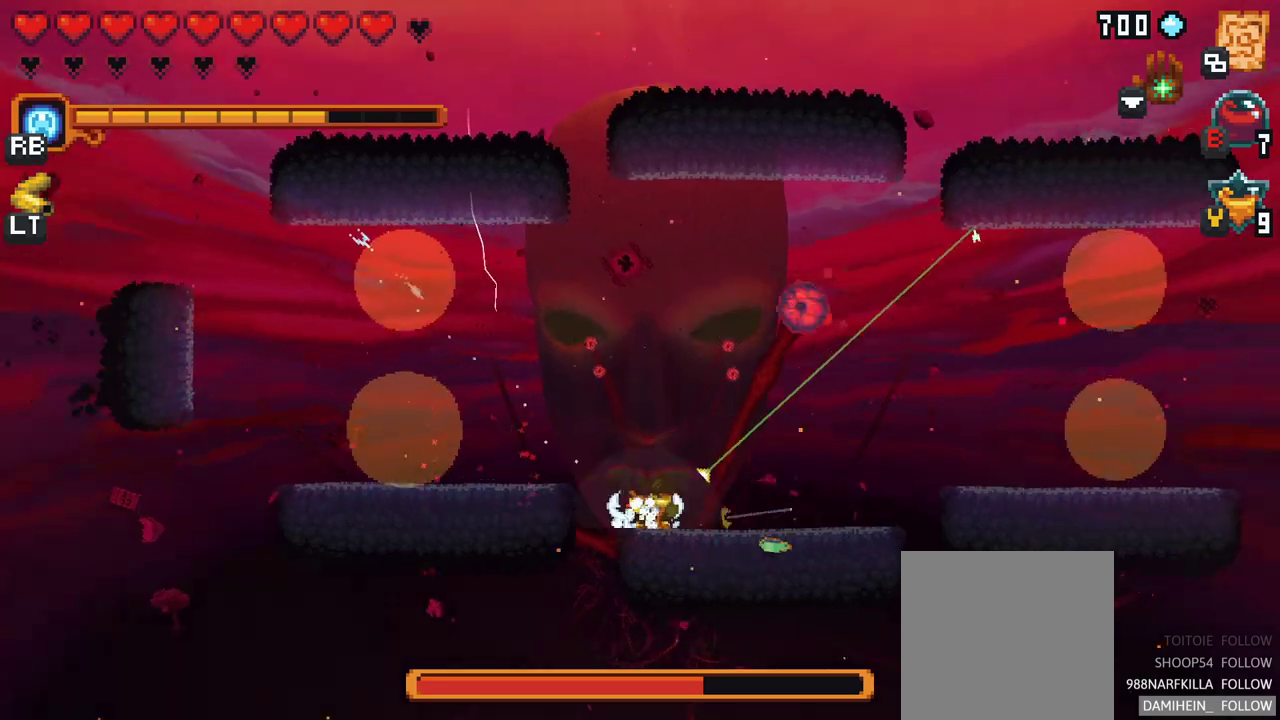
{"buttons": ["X"], "left_stick": "up-right", "events": [[83, "X", "down"], [83, "left_stick", "up-right"]]}
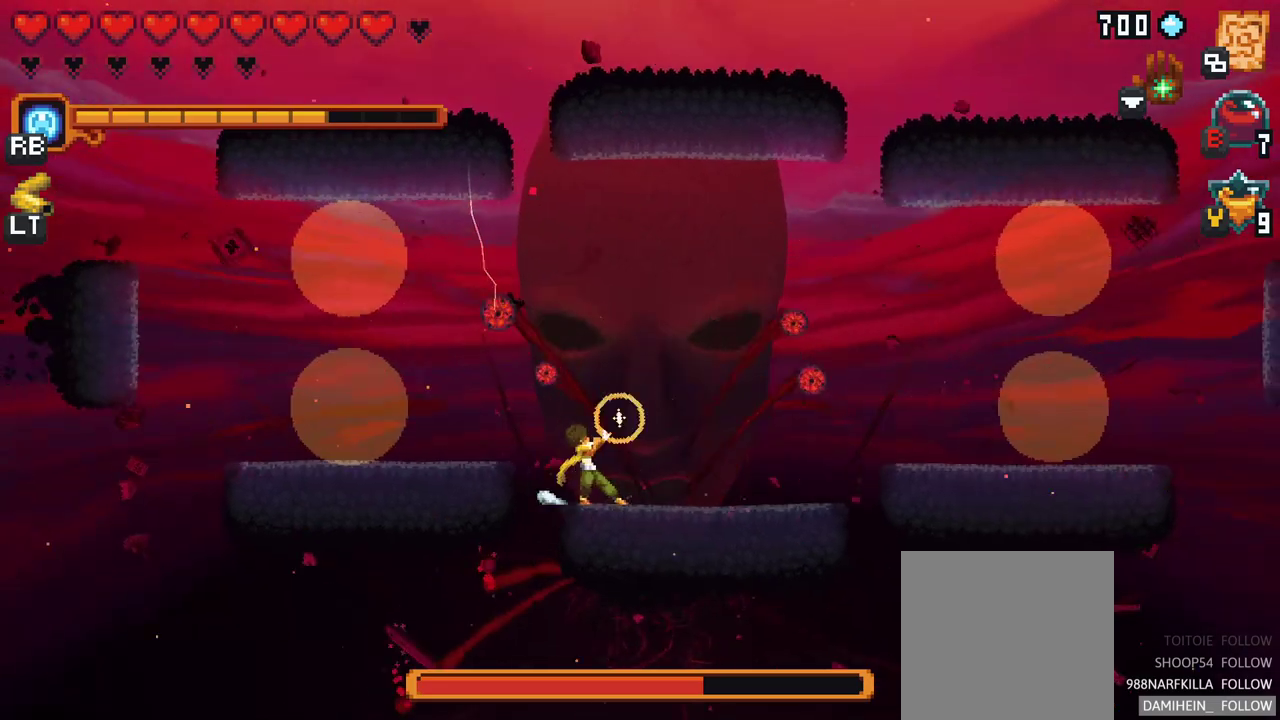
{"buttons": [], "left_stick": "up", "events": [[200, "X", "up"], [200, "left_stick", "up"]]}
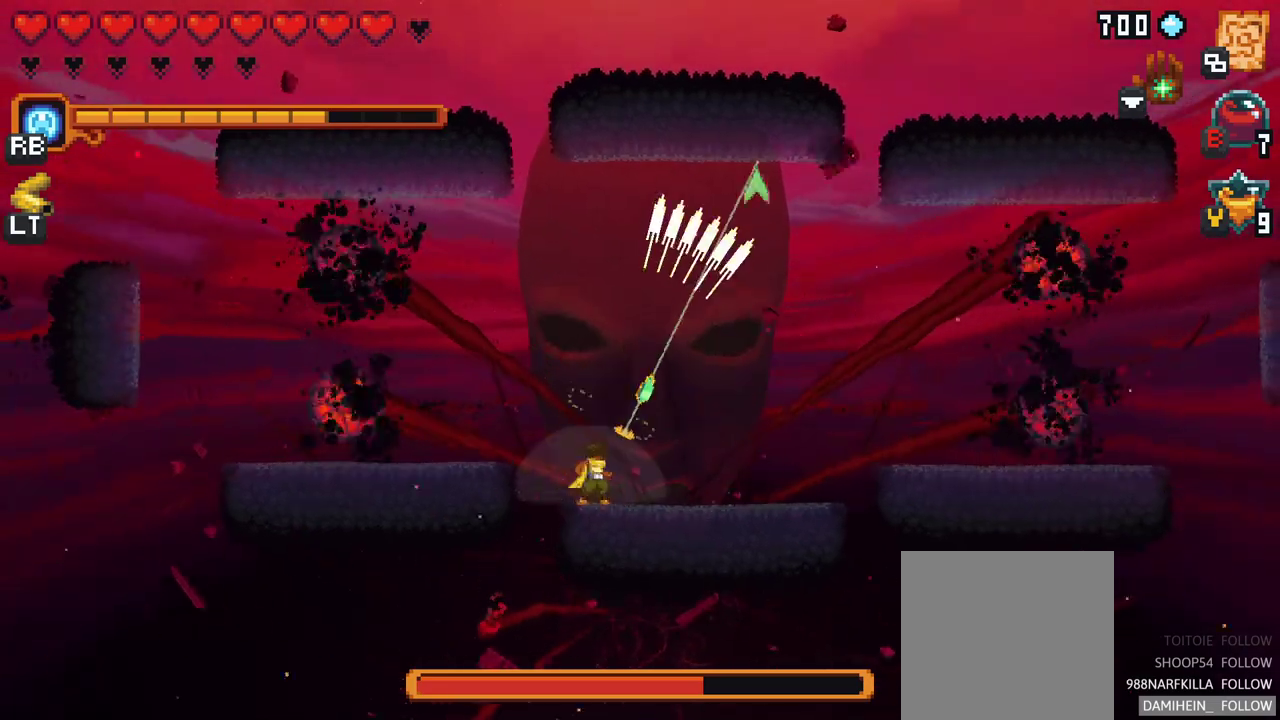
{"buttons": [], "left_stick": "up", "events": []}
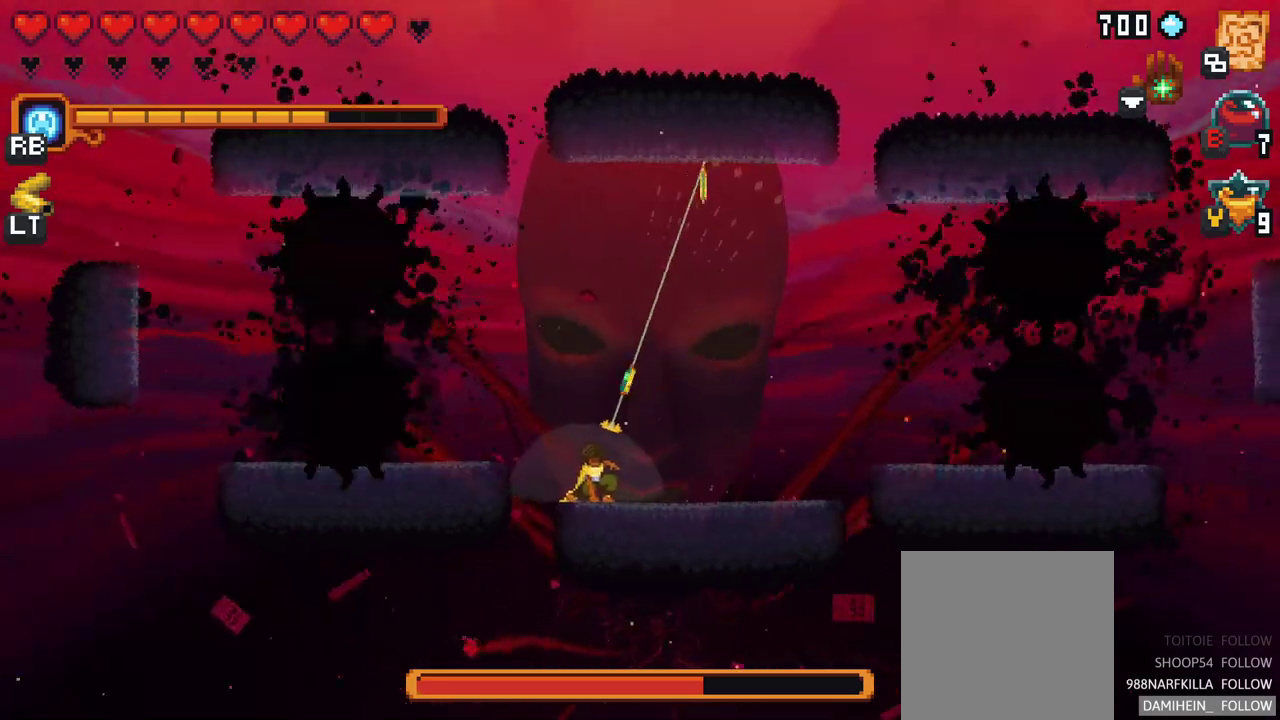
{"buttons": [], "left_stick": "up", "events": []}
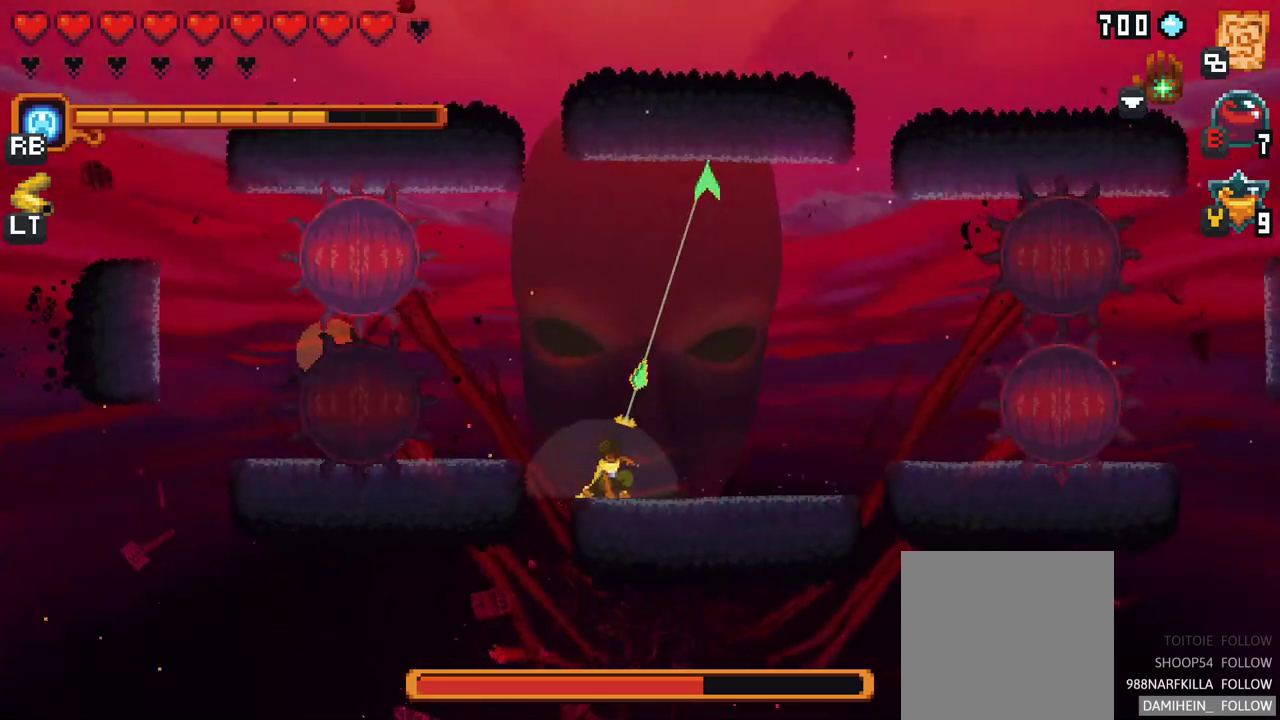
{"buttons": [], "left_stick": "up", "events": []}
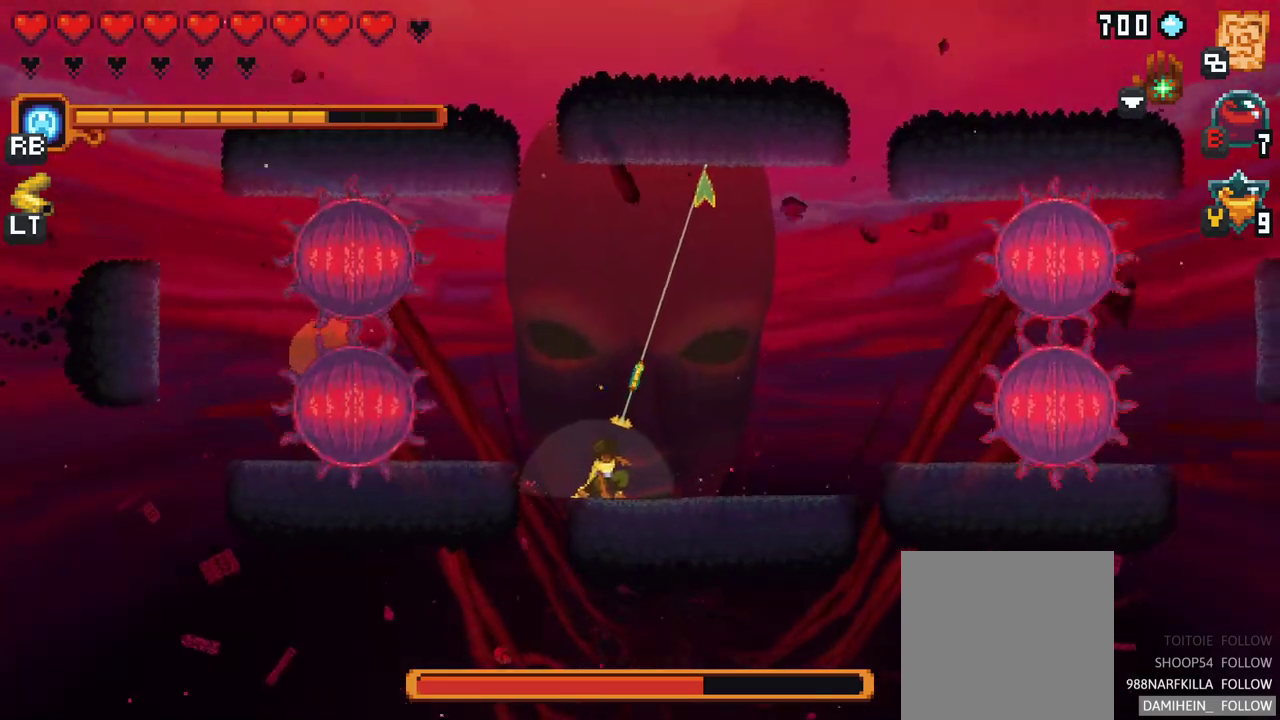
{"buttons": [], "left_stick": "up", "events": []}
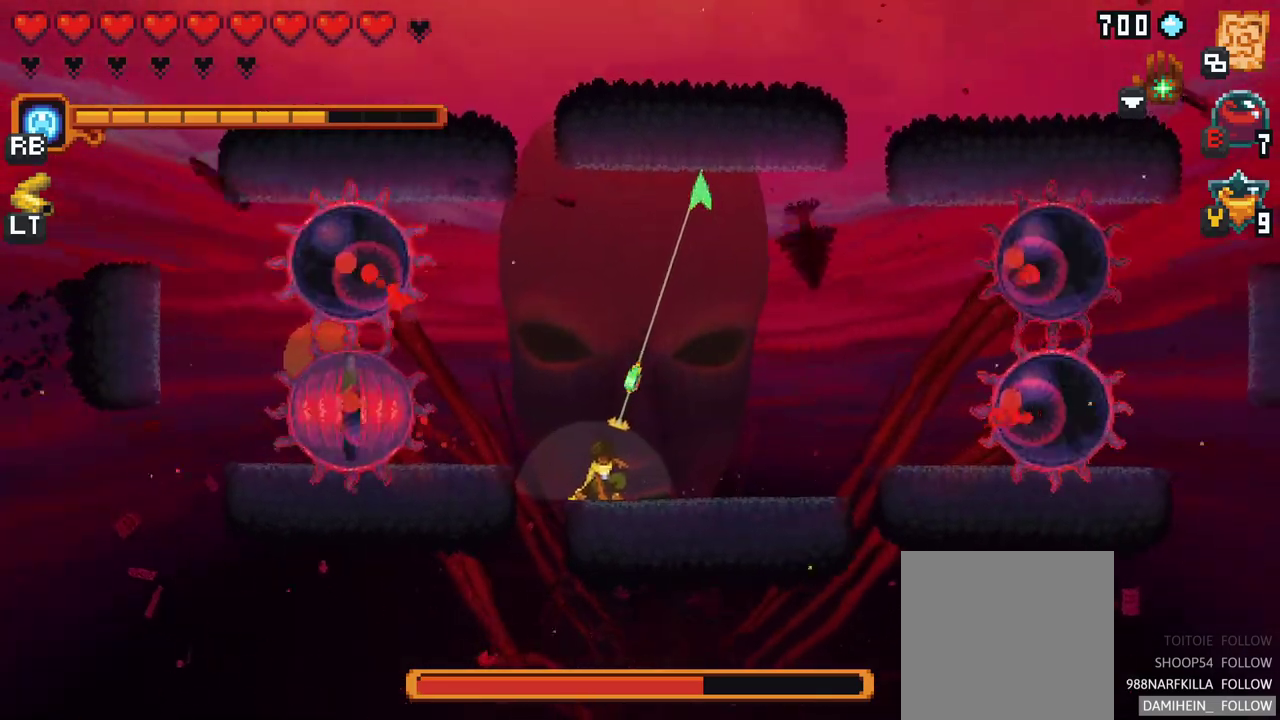
{"buttons": [], "left_stick": "right", "events": [[300, "A", "down"], [483, "A", "up"], [500, "left_stick", "right"]]}
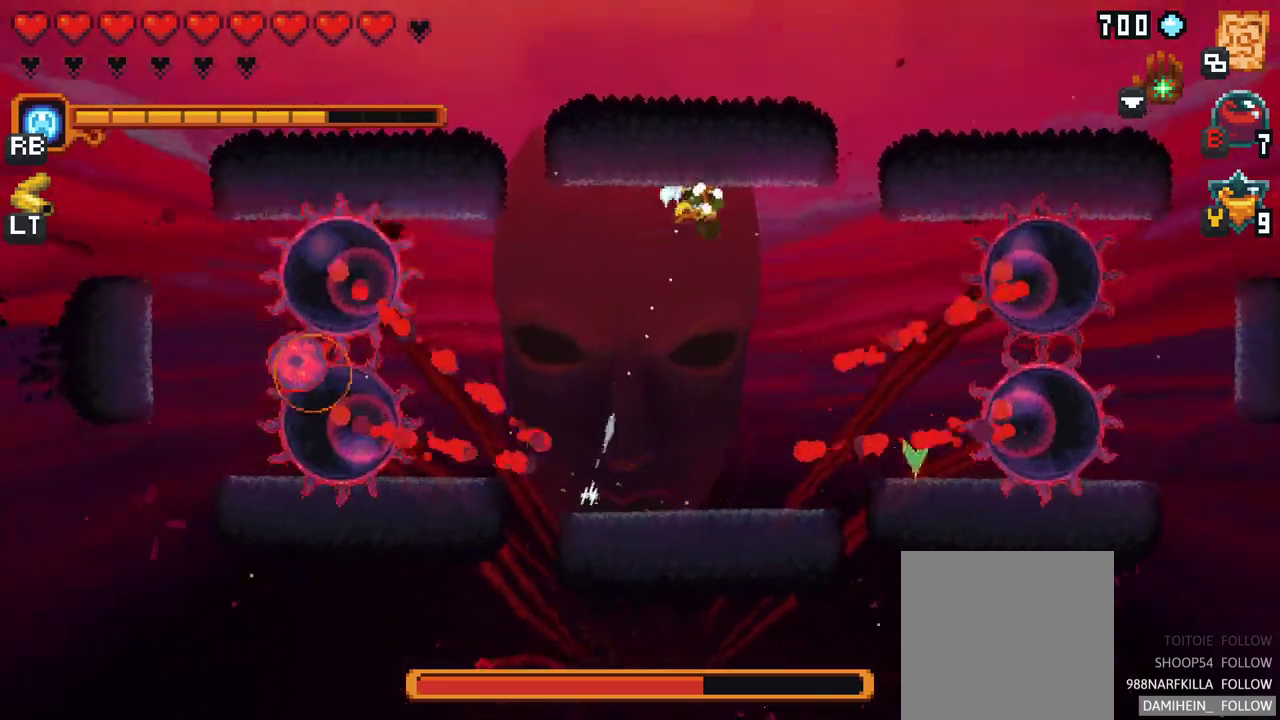
{"buttons": ["X"], "left_stick": "right", "events": [[100, "X", "down"]]}
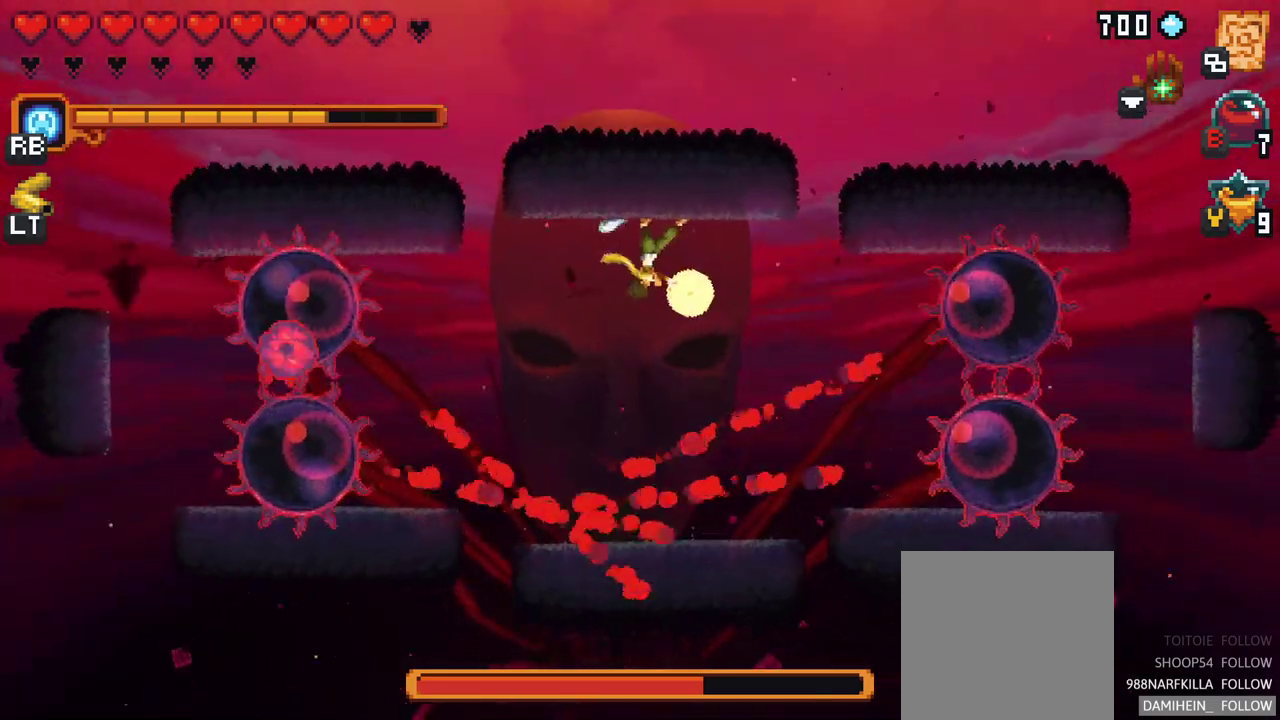
{"buttons": ["X", "R2"], "left_stick": "right", "events": [[383, "R2", "down"]]}
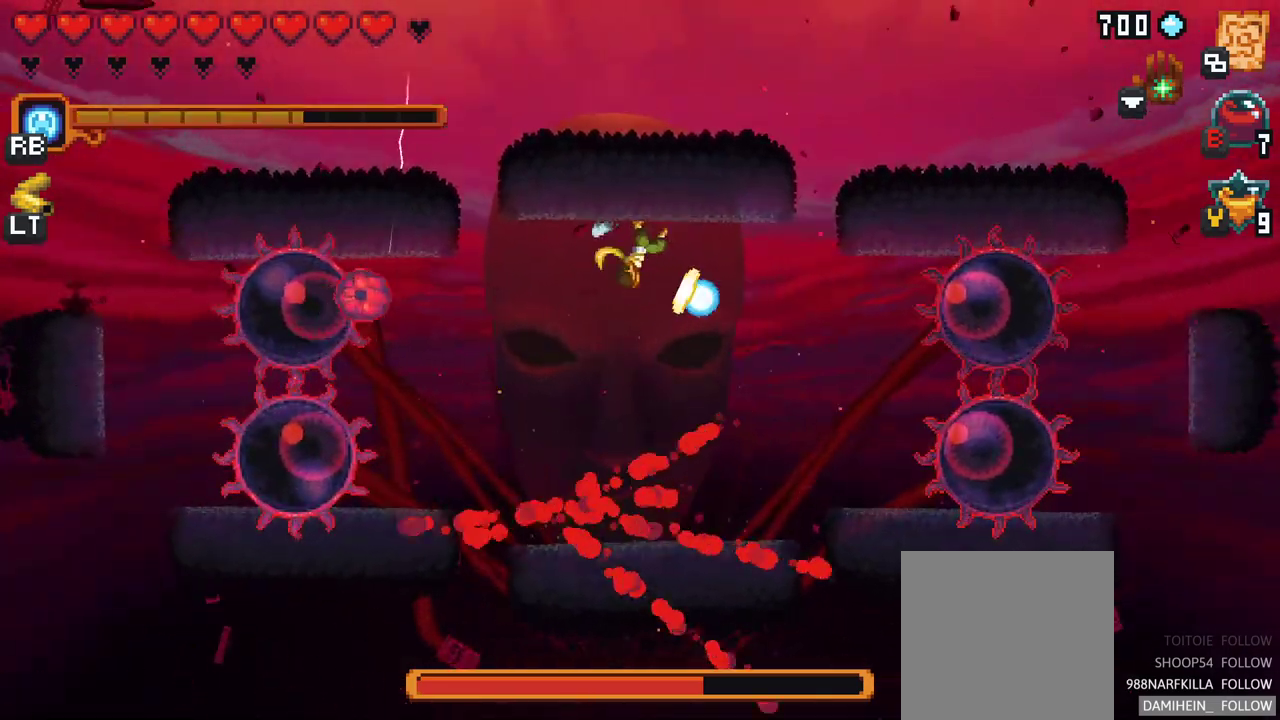
{"buttons": ["X"], "left_stick": "left", "events": [[67, "R2", "up"], [217, "left_stick", "down-left"], [383, "left_stick", "left"]]}
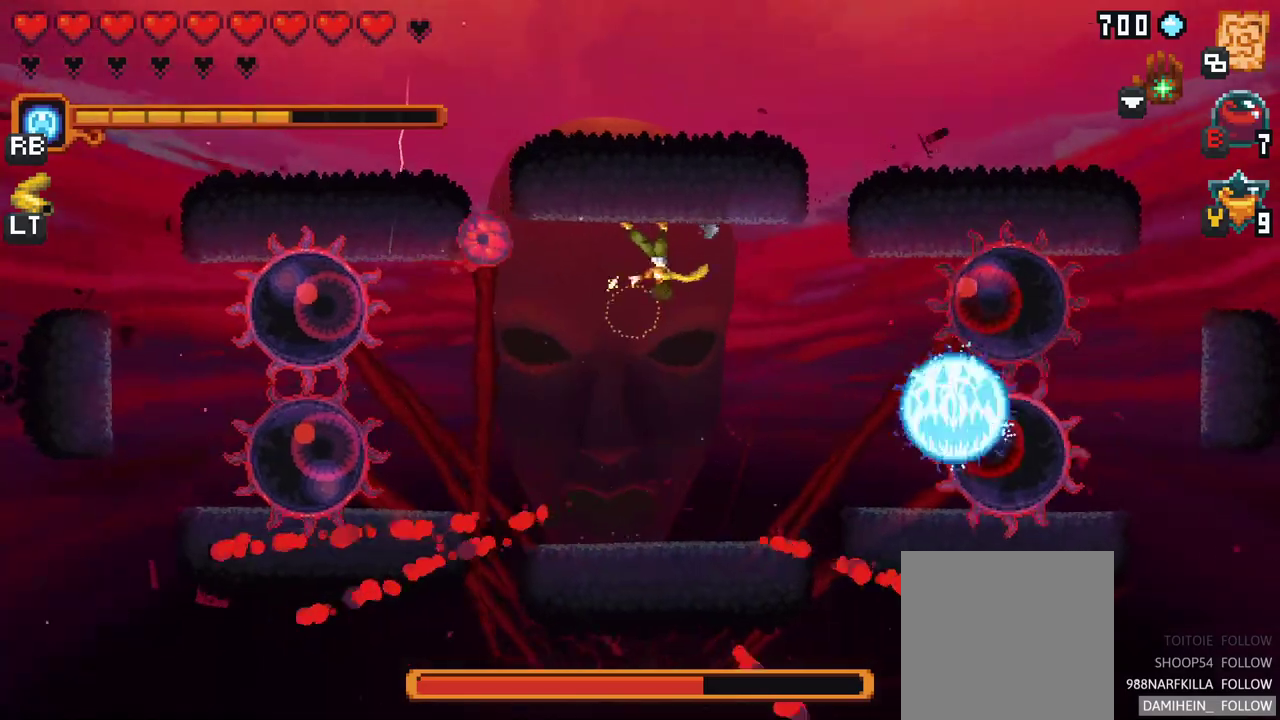
{"buttons": [], "left_stick": "up-left", "events": [[183, "left_stick", "up-left"], [367, "X", "up"]]}
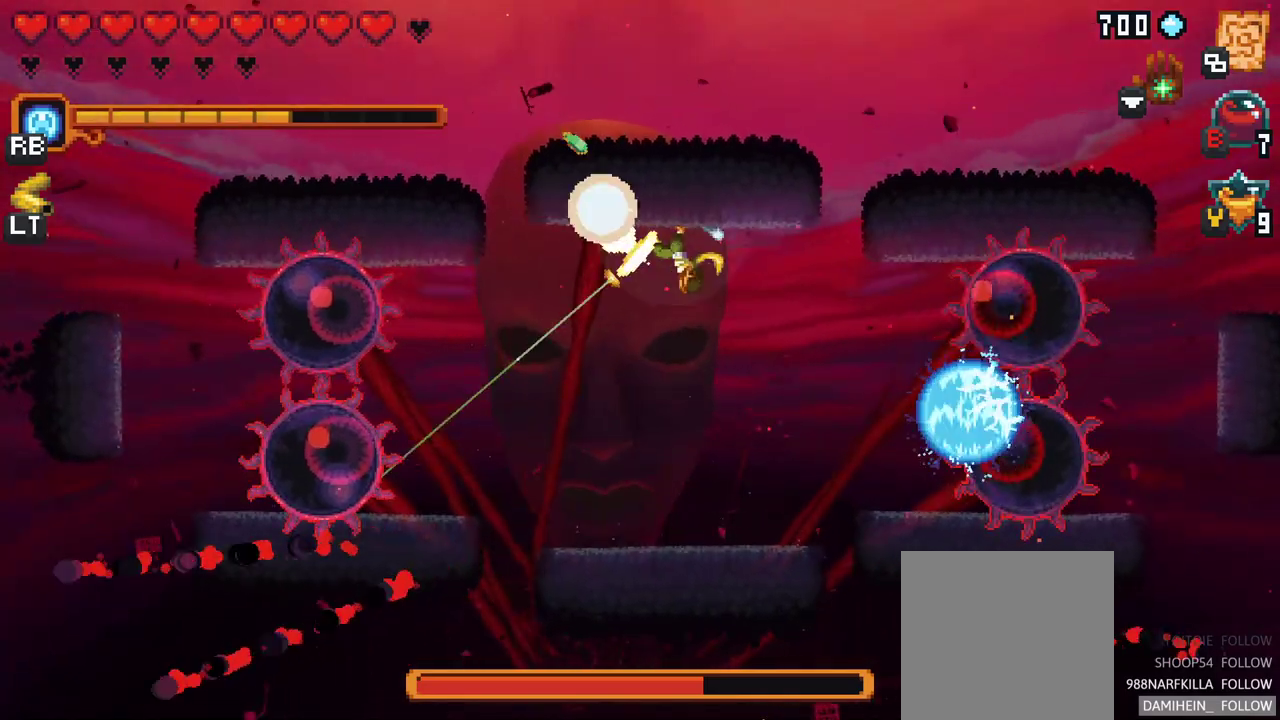
{"buttons": [], "left_stick": "up-left", "events": []}
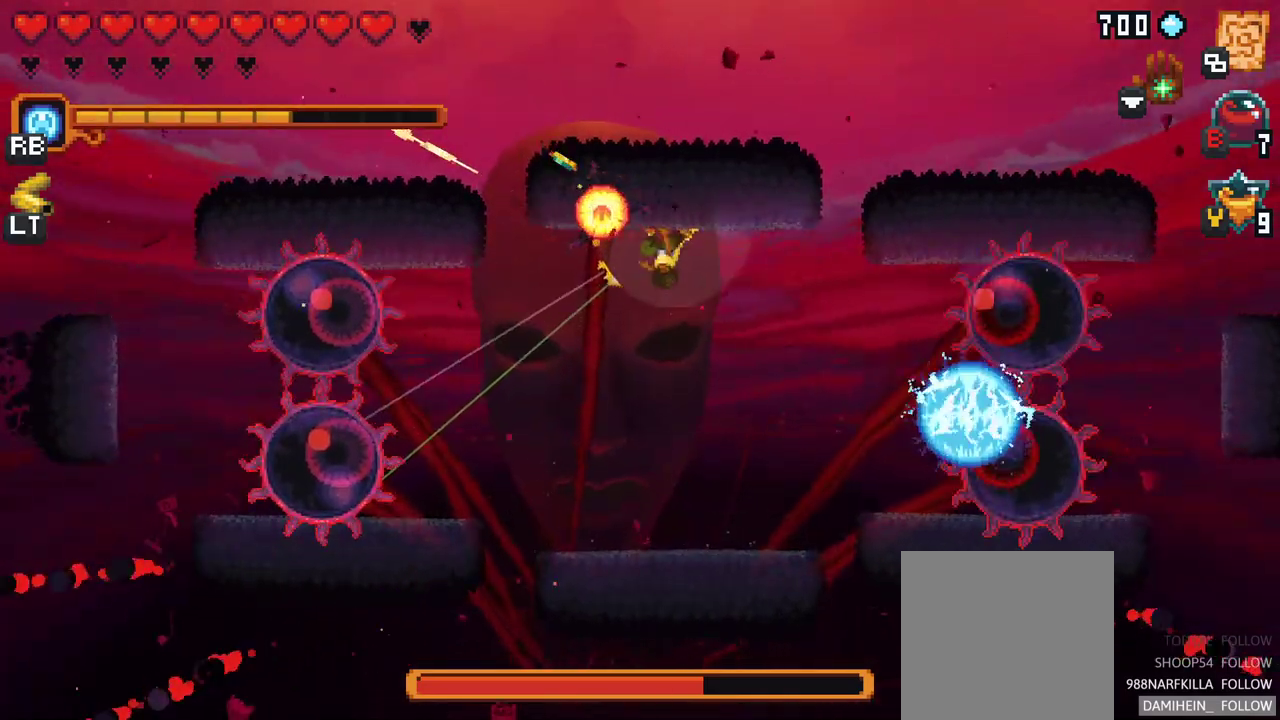
{"buttons": [], "left_stick": "down-left", "events": [[33, "X", "down"], [83, "X", "up"], [367, "left_stick", "down-left"]]}
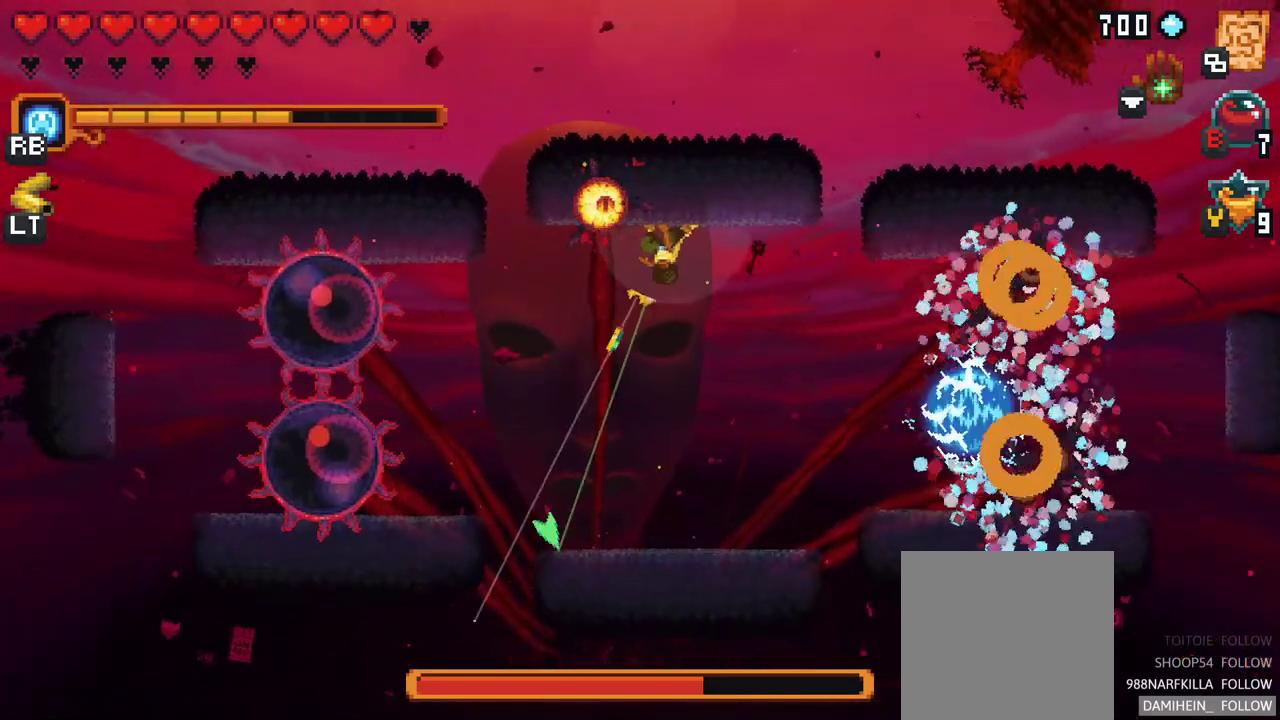
{"buttons": [], "left_stick": "up", "events": [[217, "A", "down"], [250, "left_stick", "down"], [367, "A", "up"], [450, "left_stick", "up"]]}
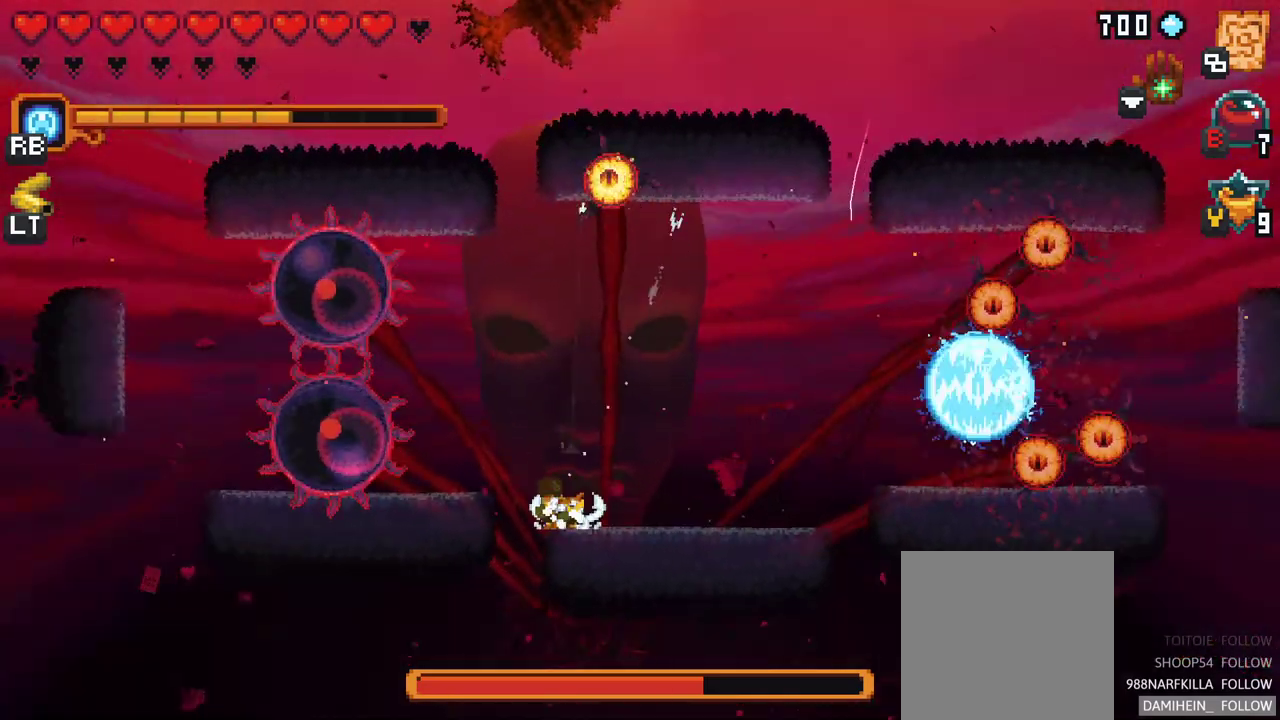
{"buttons": ["A"], "left_stick": "up", "events": [[483, "A", "down"]]}
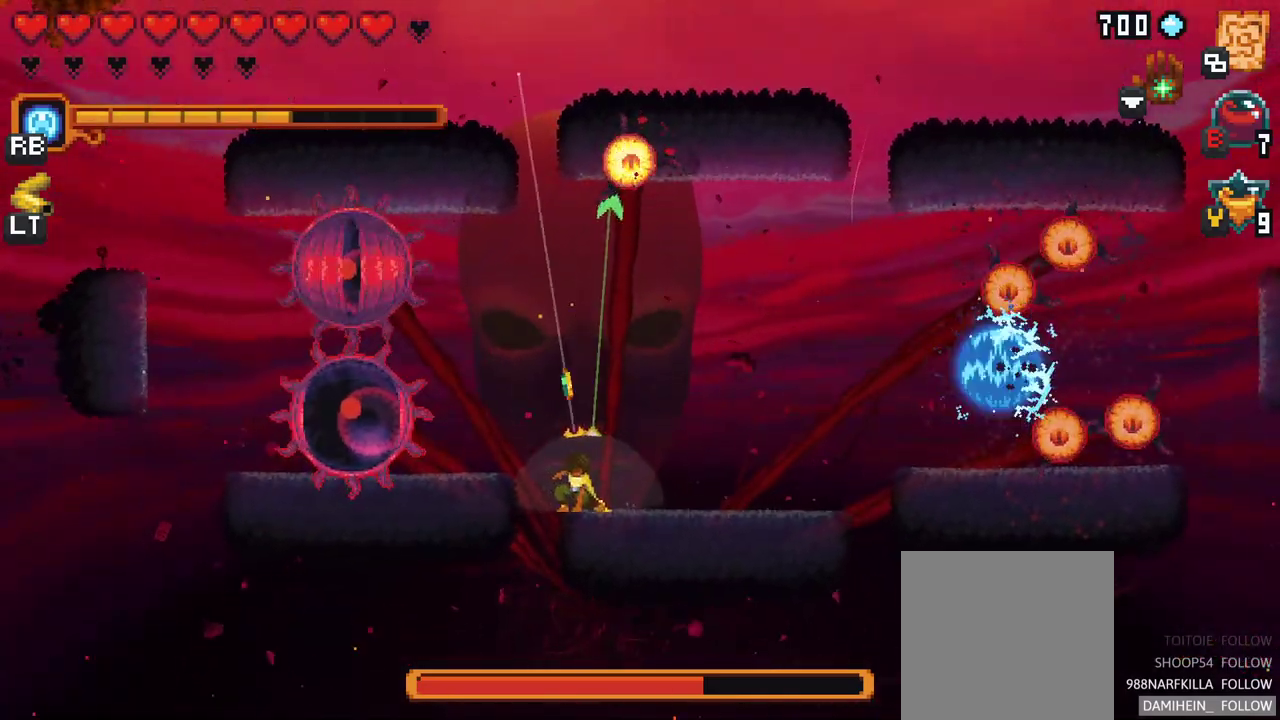
{"buttons": [], "left_stick": "right", "events": [[183, "A", "up"], [283, "left_stick", "up-right"], [467, "left_stick", "right"]]}
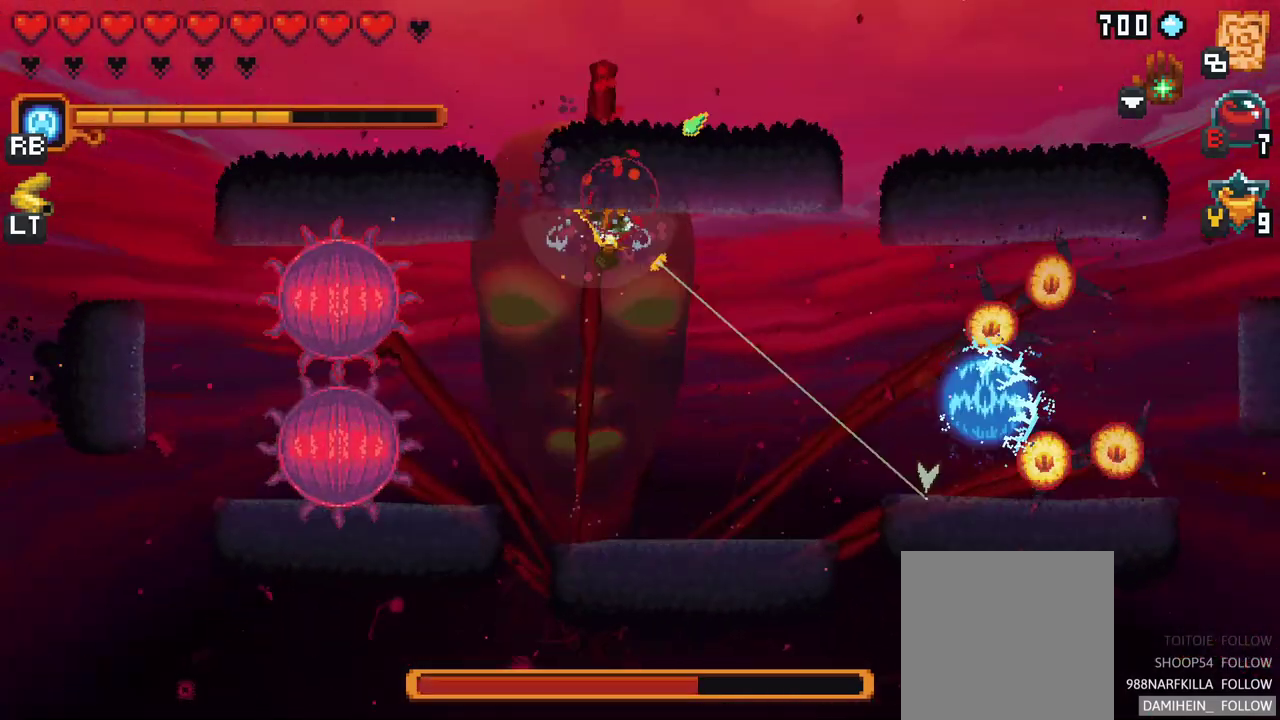
{"buttons": [], "left_stick": "up-right", "events": [[117, "A", "down"], [267, "A", "up"], [400, "left_stick", "up-right"]]}
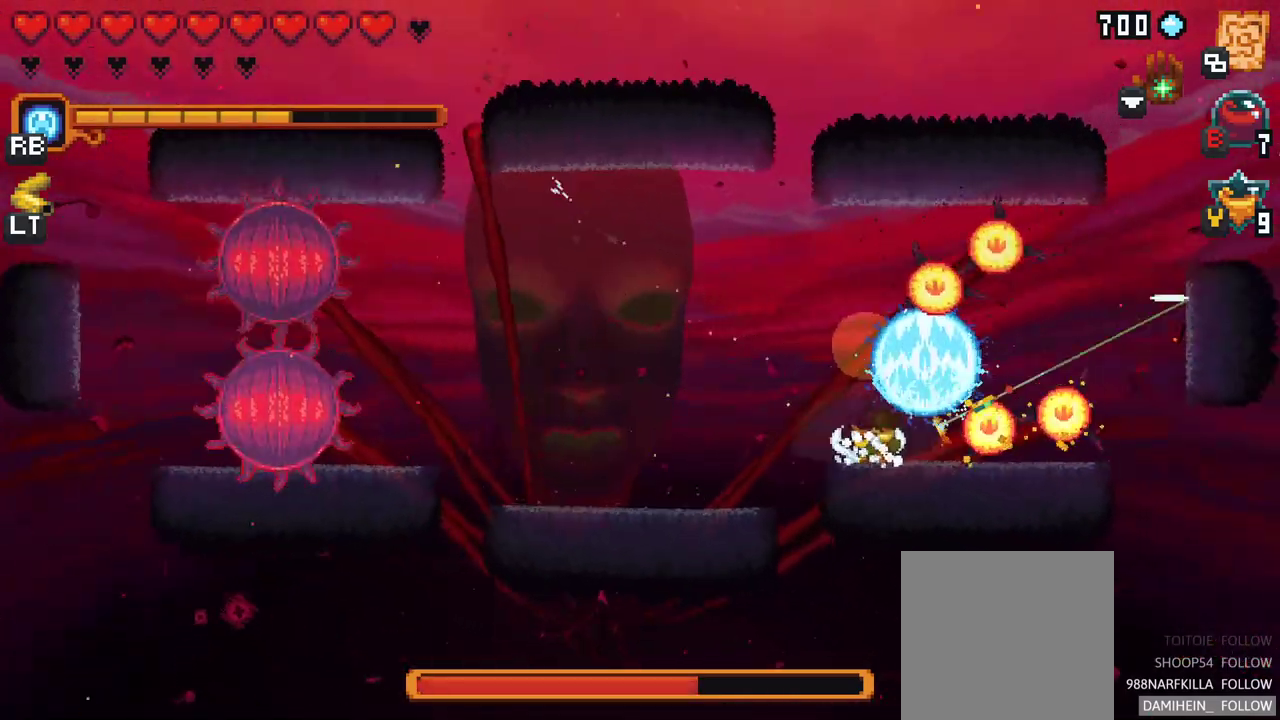
{"buttons": [], "left_stick": "down-left", "events": [[117, "A", "down"], [317, "A", "up"], [400, "left_stick", "up-left"], [467, "left_stick", "down-left"]]}
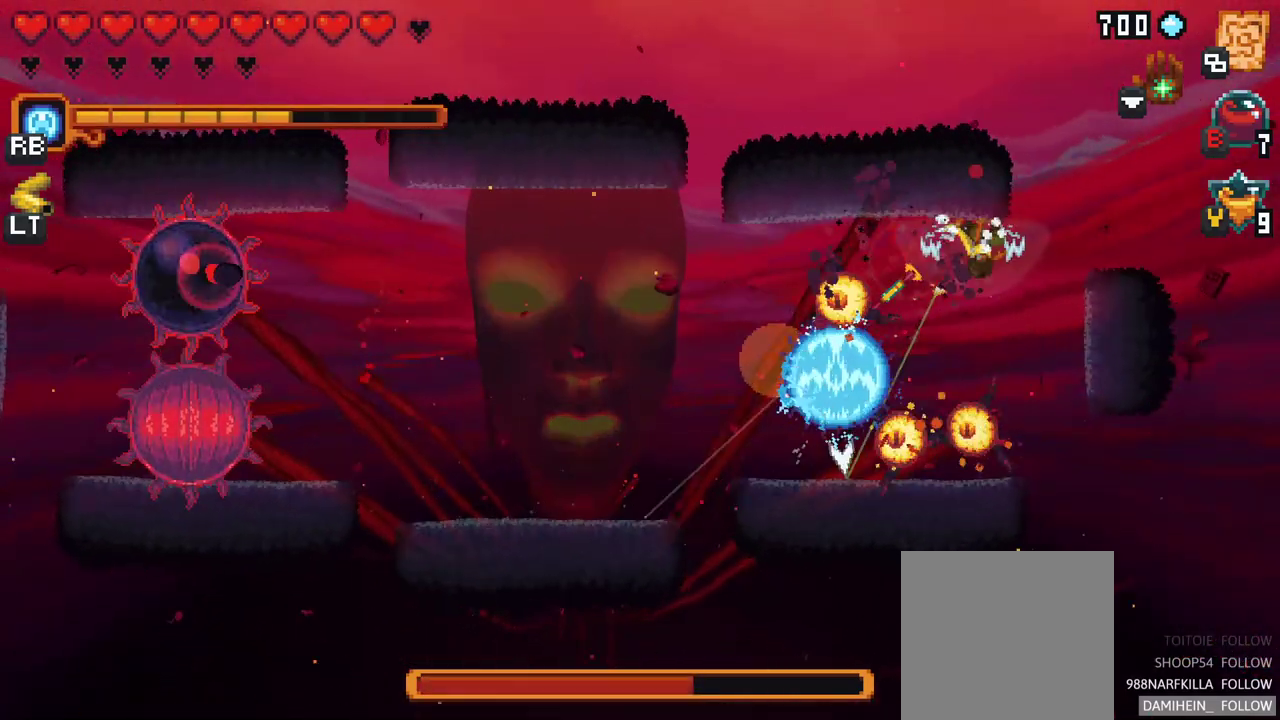
{"buttons": [], "left_stick": "down", "events": [[183, "left_stick", "down"], [317, "A", "down"], [500, "A", "up"]]}
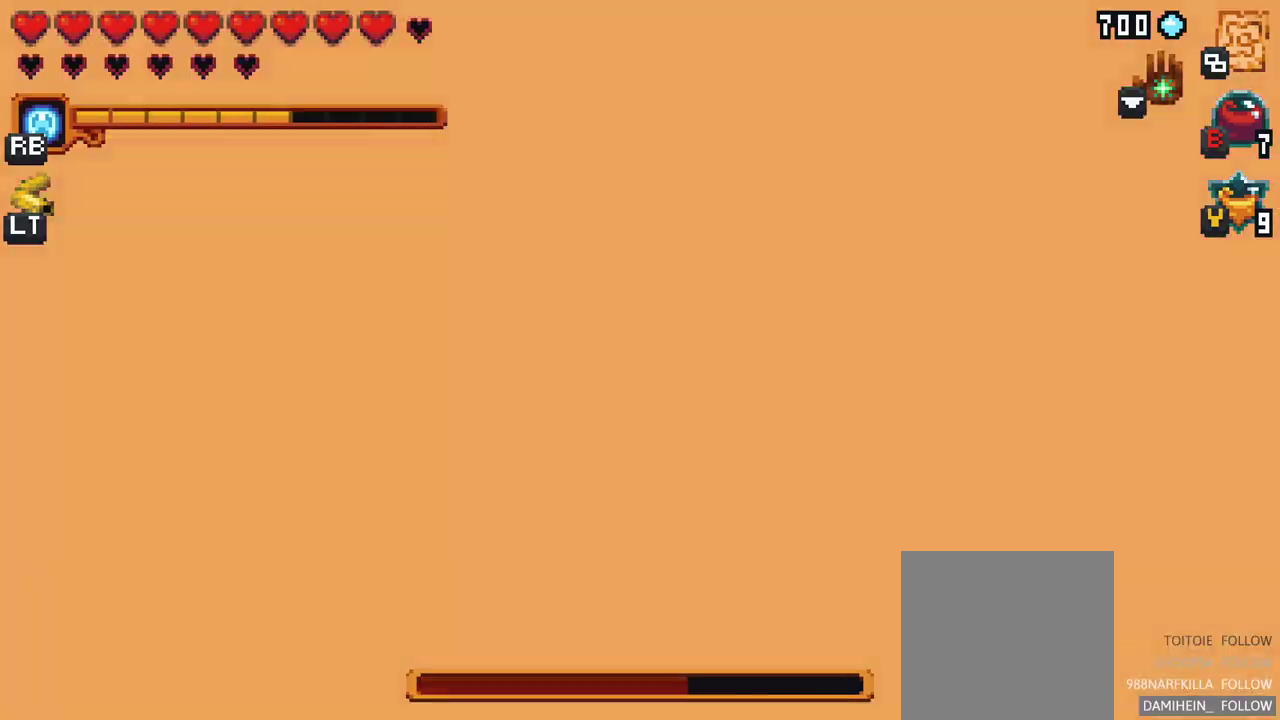
{"buttons": ["X"], "left_stick": "up-left", "events": [[133, "left_stick", "left"], [200, "left_stick", "up-left"], [217, "X", "down"]]}
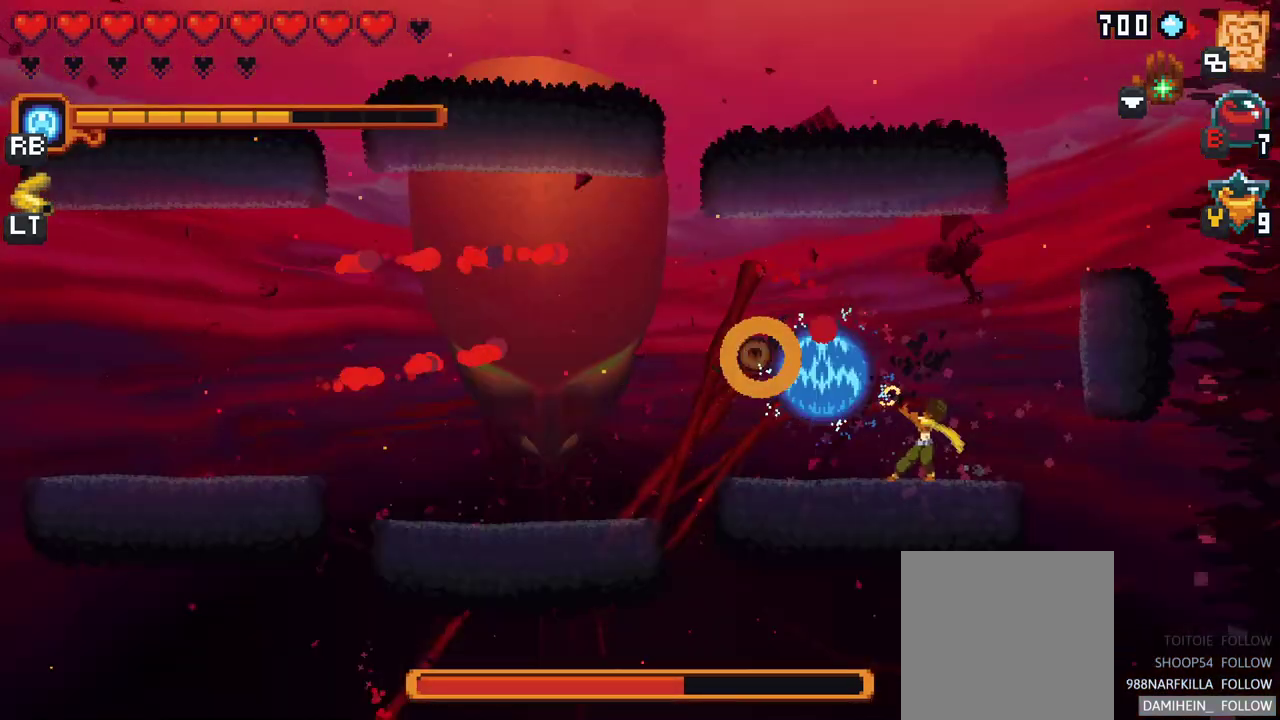
{"buttons": [], "left_stick": "left", "events": [[250, "X", "up"], [300, "left_stick", "left"]]}
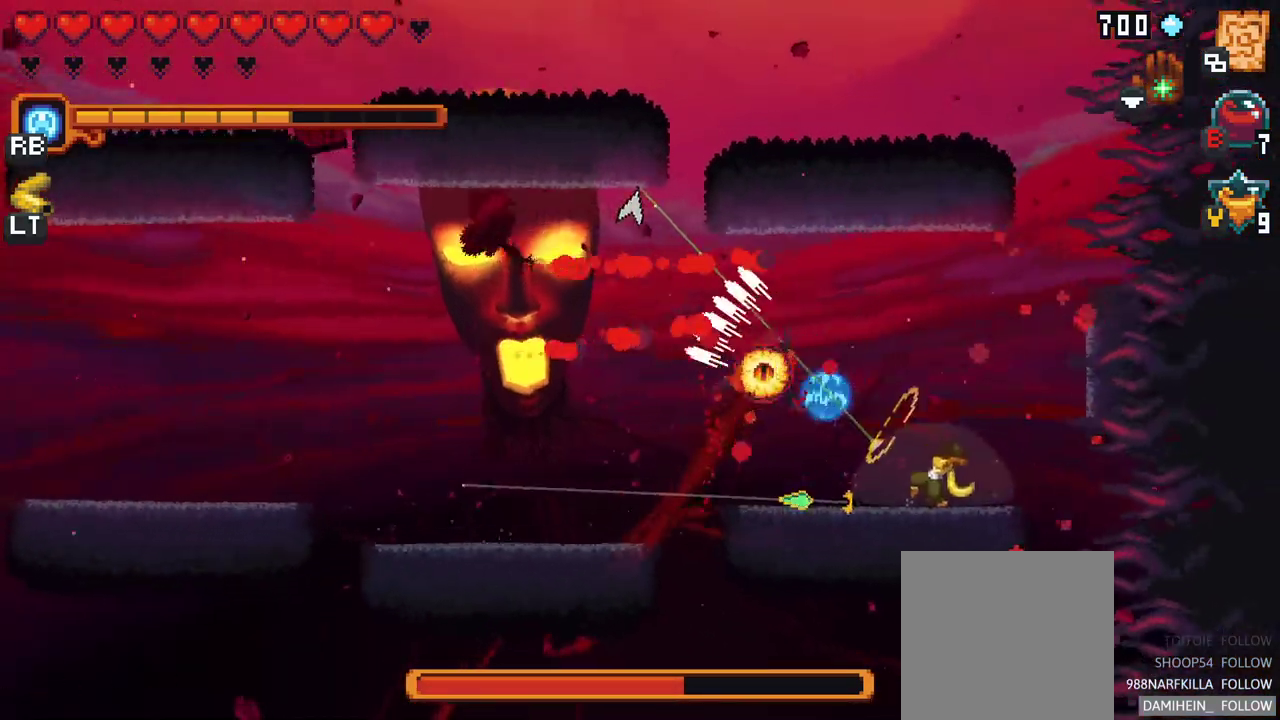
{"buttons": ["A"], "left_stick": "left", "events": [[383, "A", "down"]]}
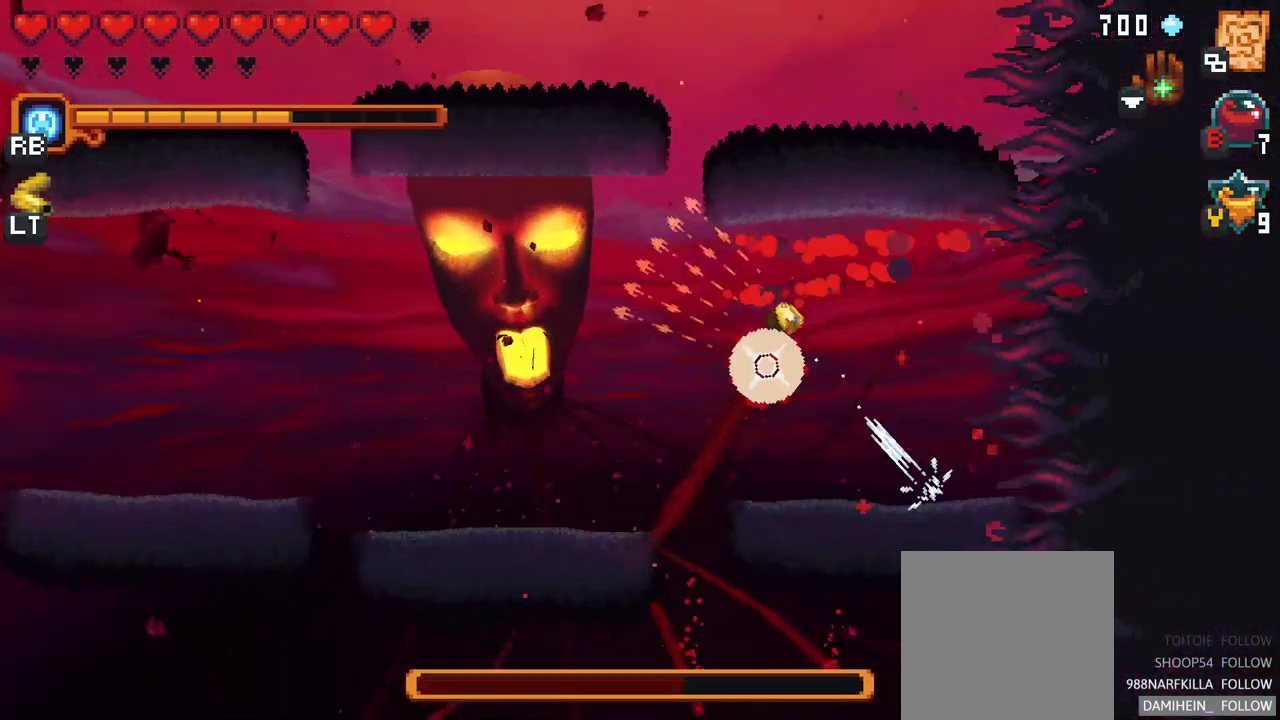
{"buttons": ["A"], "left_stick": "left", "events": [[67, "A", "up"], [383, "A", "down"]]}
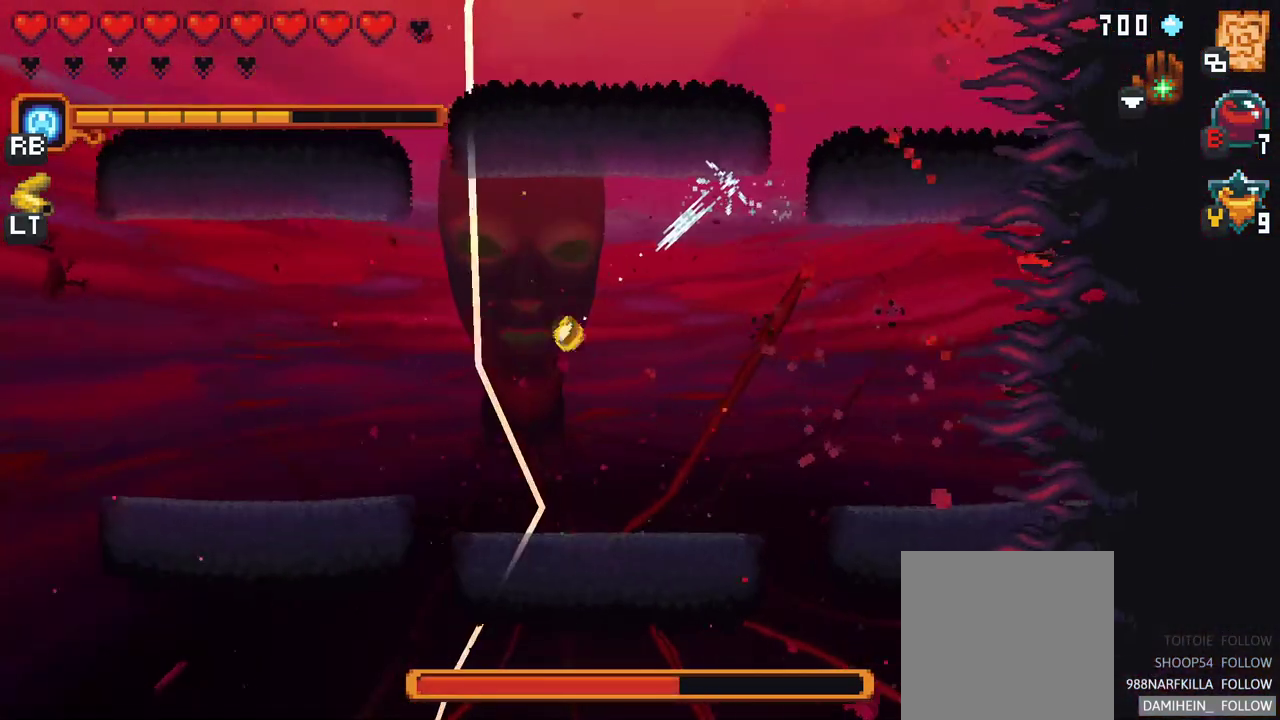
{"buttons": [], "left_stick": "left", "events": [[33, "A", "up"], [250, "A", "down"], [433, "A", "up"]]}
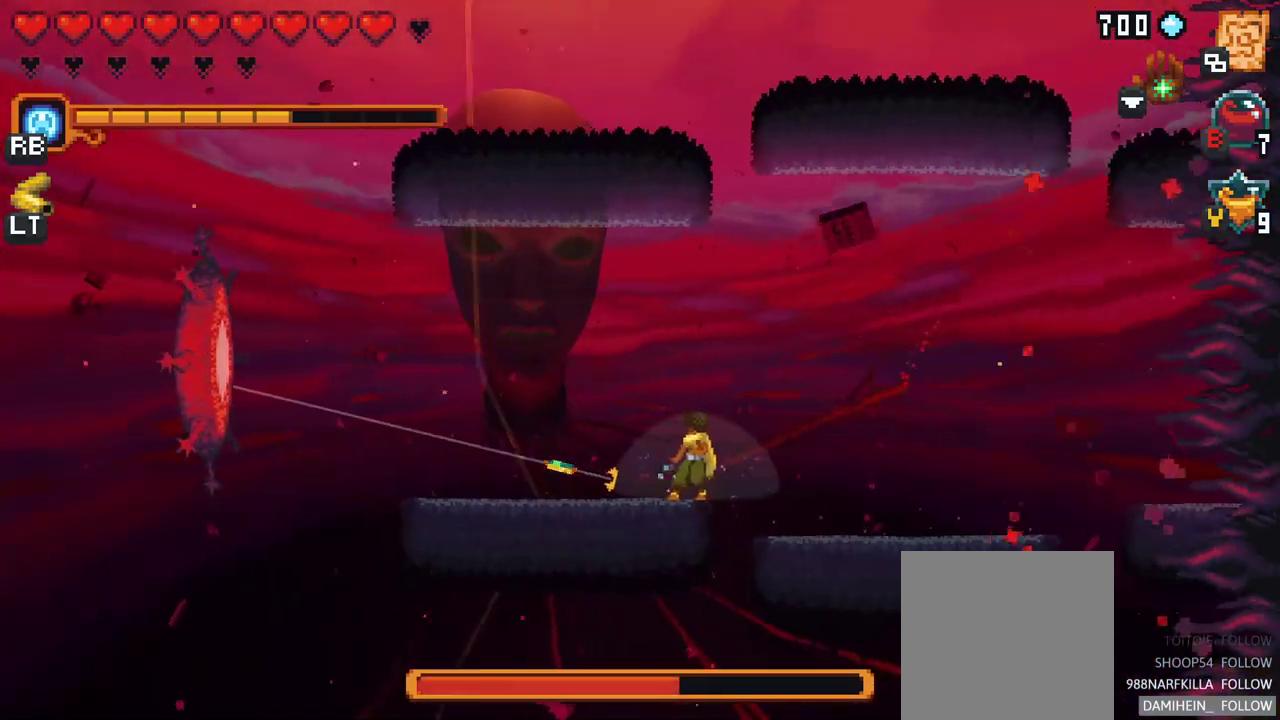
{"buttons": [], "left_stick": "up-left", "events": [[167, "A", "down"], [333, "A", "up"], [333, "left_stick", "up-left"]]}
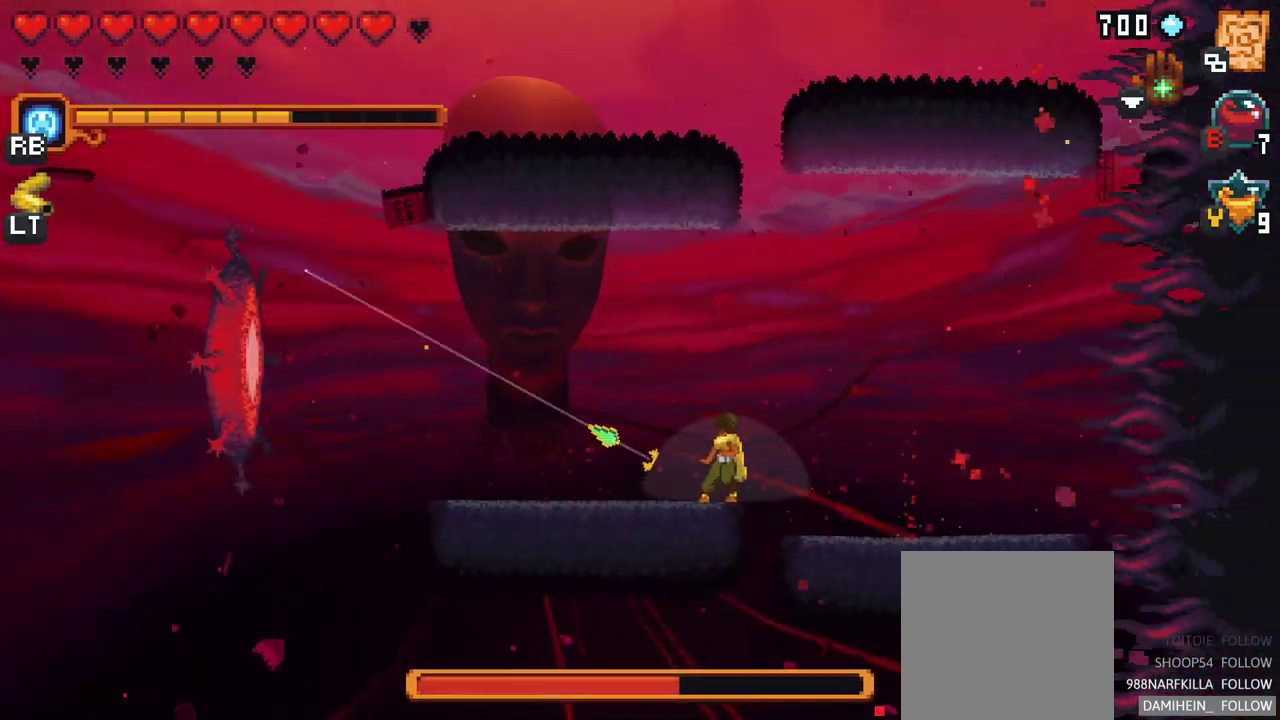
{"buttons": ["A"], "left_stick": "left", "events": [[17, "A", "down"], [167, "A", "up"], [233, "A", "down"], [283, "left_stick", "left"], [383, "A", "up"], [467, "A", "down"]]}
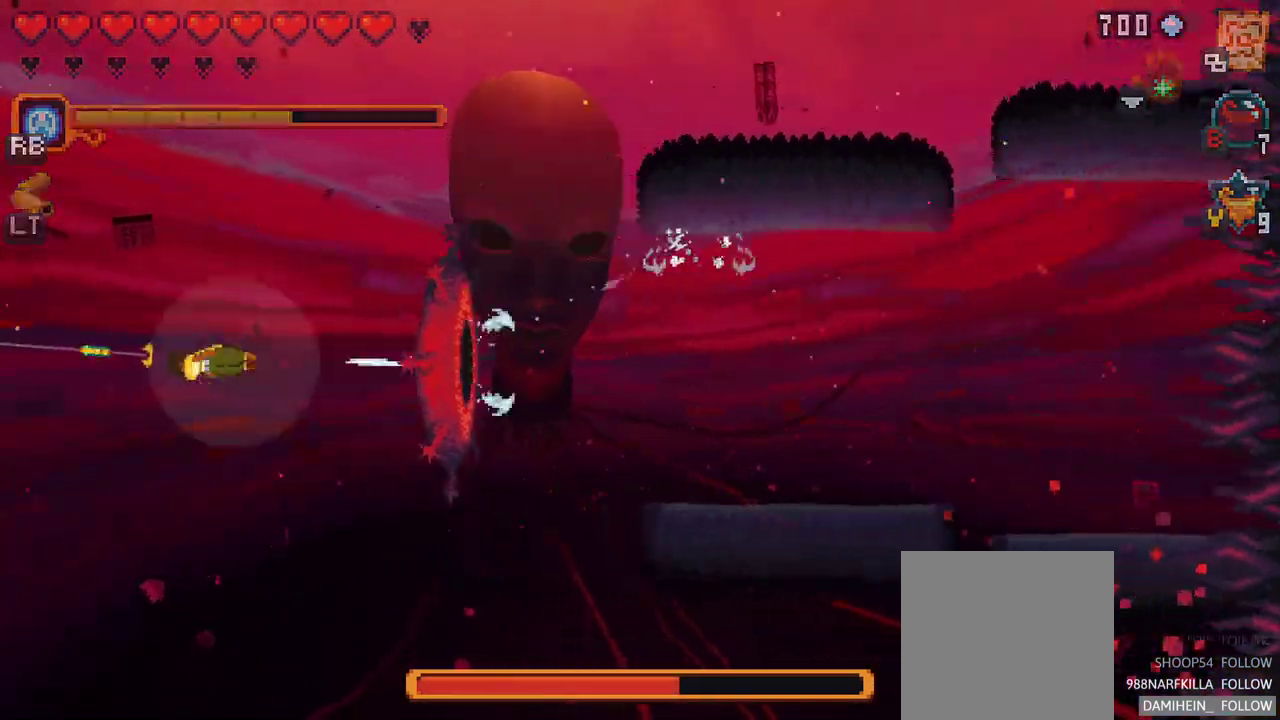
{"buttons": [], "left_stick": "center", "events": [[83, "A", "up"], [200, "left_stick", "center"]]}
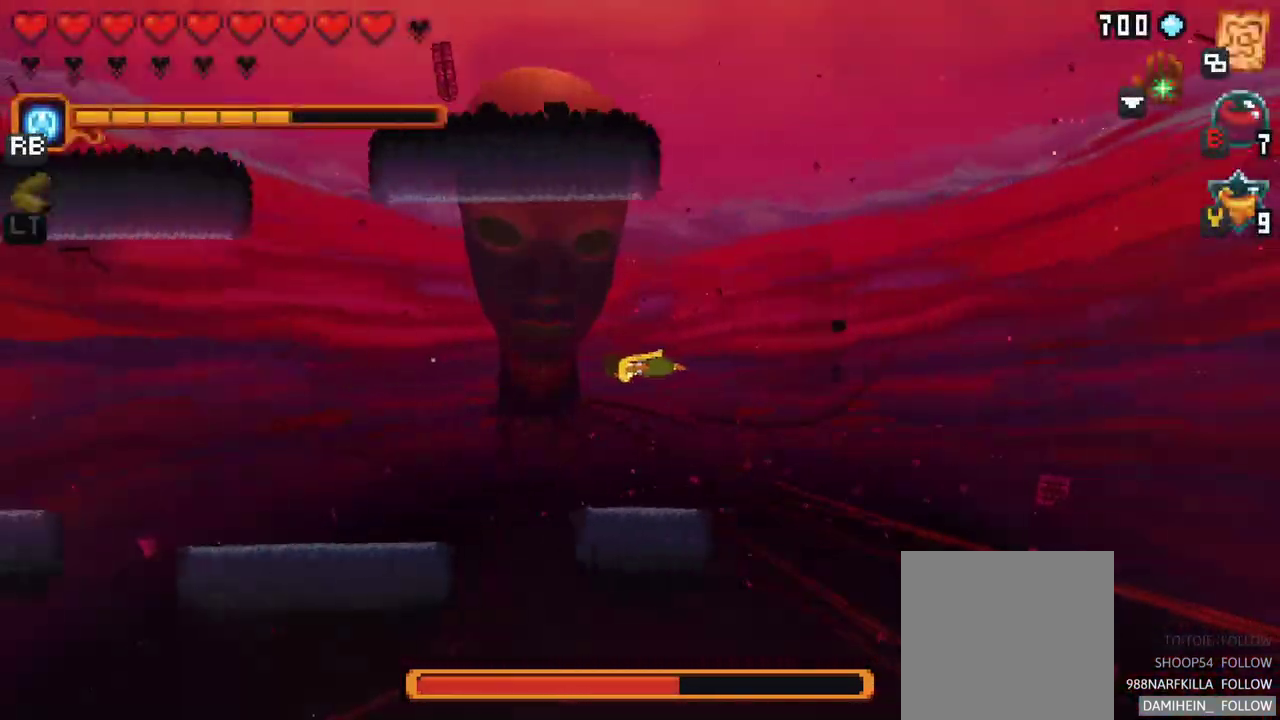
{"buttons": [], "left_stick": "center", "events": []}